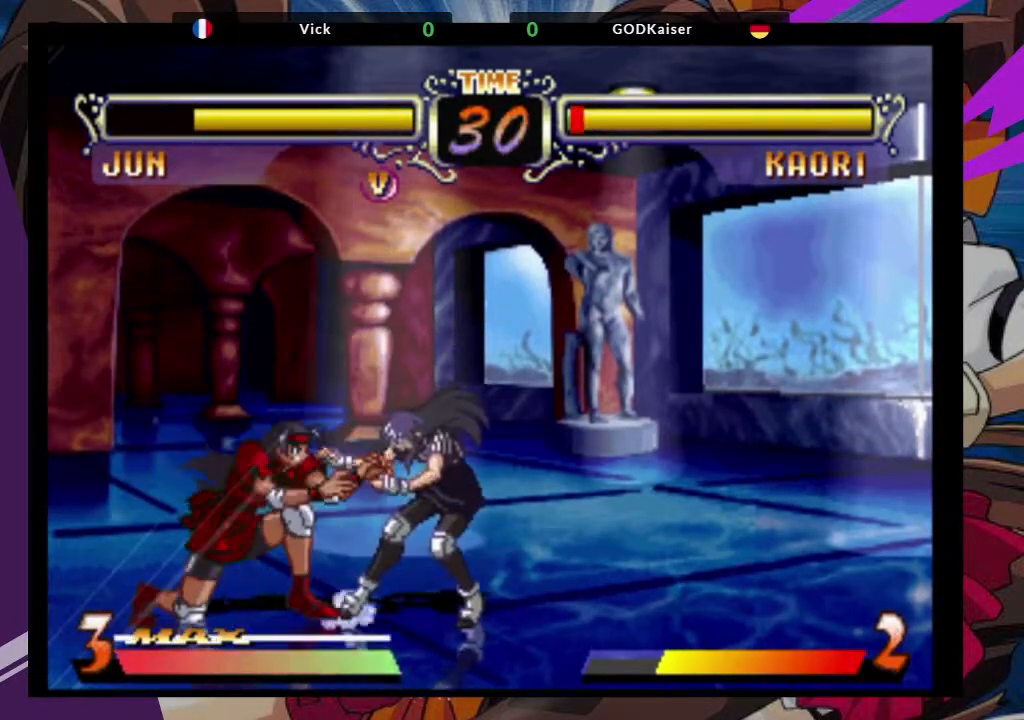
Gameplay with a controller (arcade stick); each line is a JSON object with the inputs held at the frame after it. "events" lists button and stick changes between this image and that frame as [ms after this image, input, new state], when the widget could be followed in between. Not read: L3 R3.
{"buttons": [], "left_stick": "up-right", "events": [[67, "SQUARE", "down"], [167, "SQUARE", "up"], [333, "left_stick", "center"], [383, "left_stick", "up-right"]]}
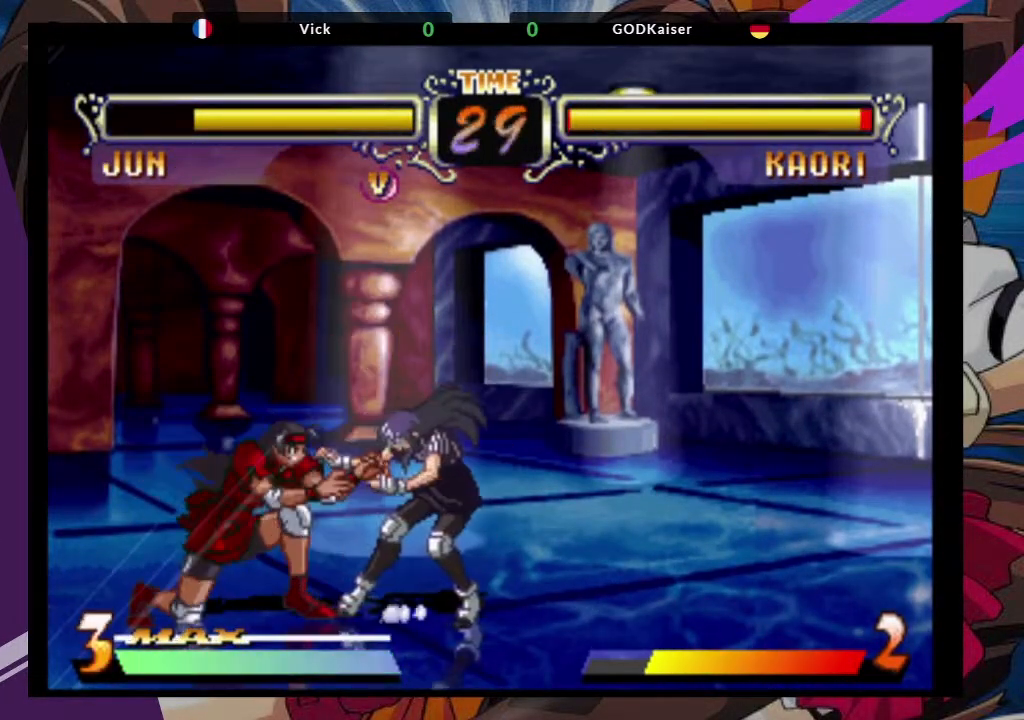
{"buttons": [], "left_stick": "center", "events": [[167, "CROSS", "down"], [217, "left_stick", "center"], [300, "CROSS", "up"]]}
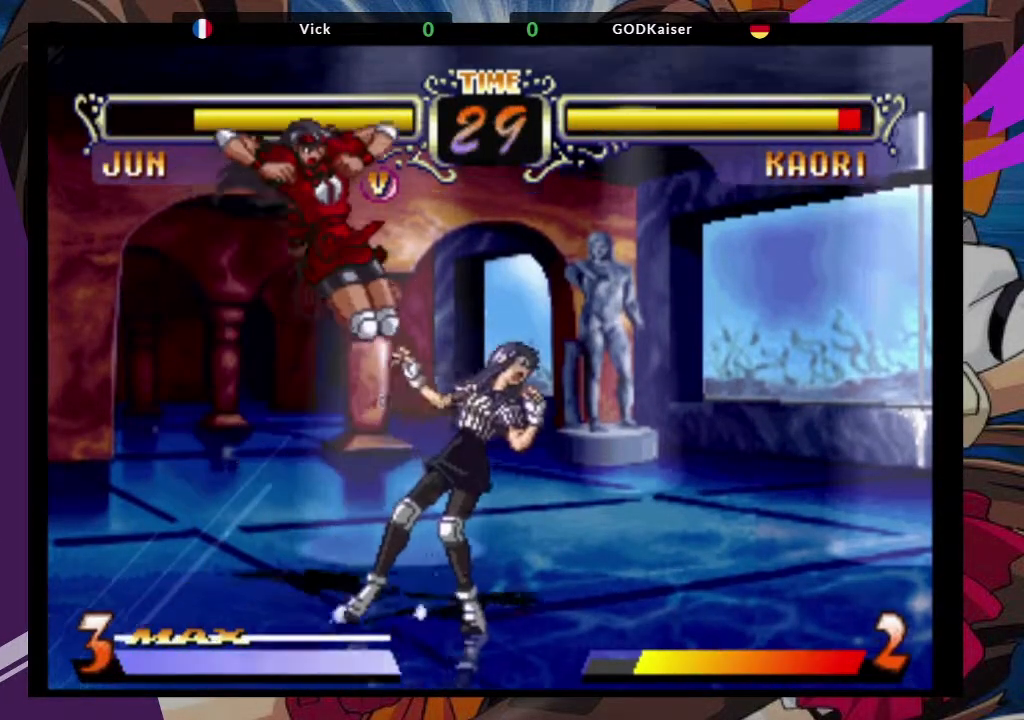
{"buttons": [], "left_stick": "down-right", "events": [[17, "TRIANGLE", "down"], [233, "TRIANGLE", "up"], [317, "left_stick", "down"], [450, "left_stick", "down-right"]]}
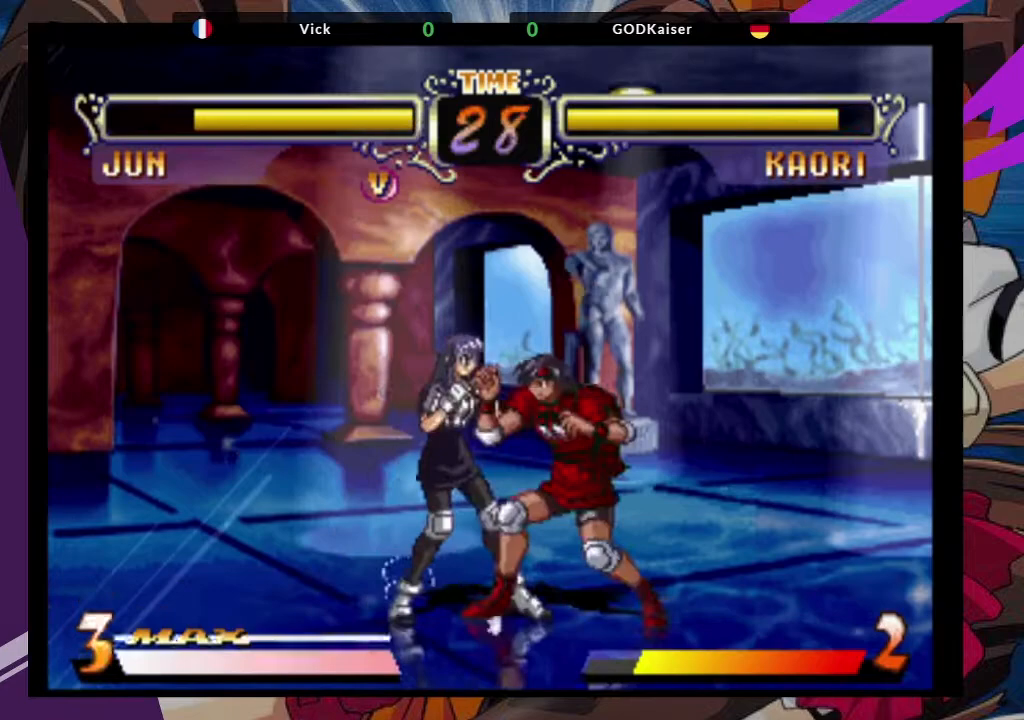
{"buttons": [], "left_stick": "down-right", "events": [[33, "SQUARE", "down"], [167, "SQUARE", "up"], [300, "SQUARE", "down"], [433, "SQUARE", "up"]]}
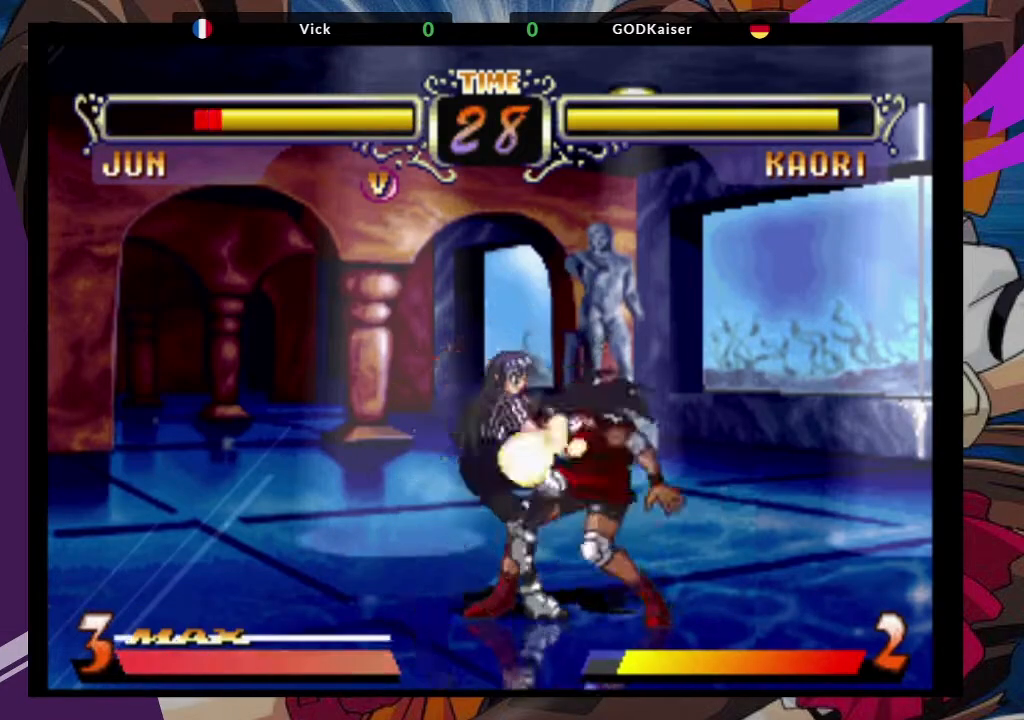
{"buttons": [], "left_stick": "center", "events": [[133, "left_stick", "center"], [167, "CROSS", "down"], [200, "SQUARE", "down"], [233, "SQUARE", "up"], [317, "CROSS", "up"]]}
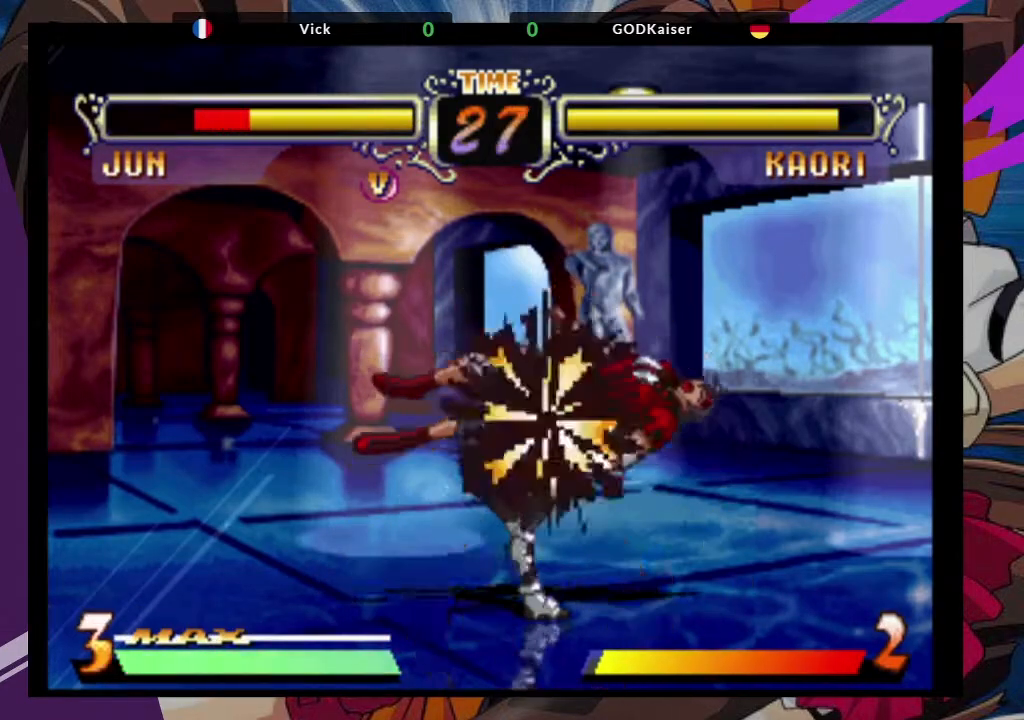
{"buttons": [], "left_stick": "right", "events": [[267, "left_stick", "right"]]}
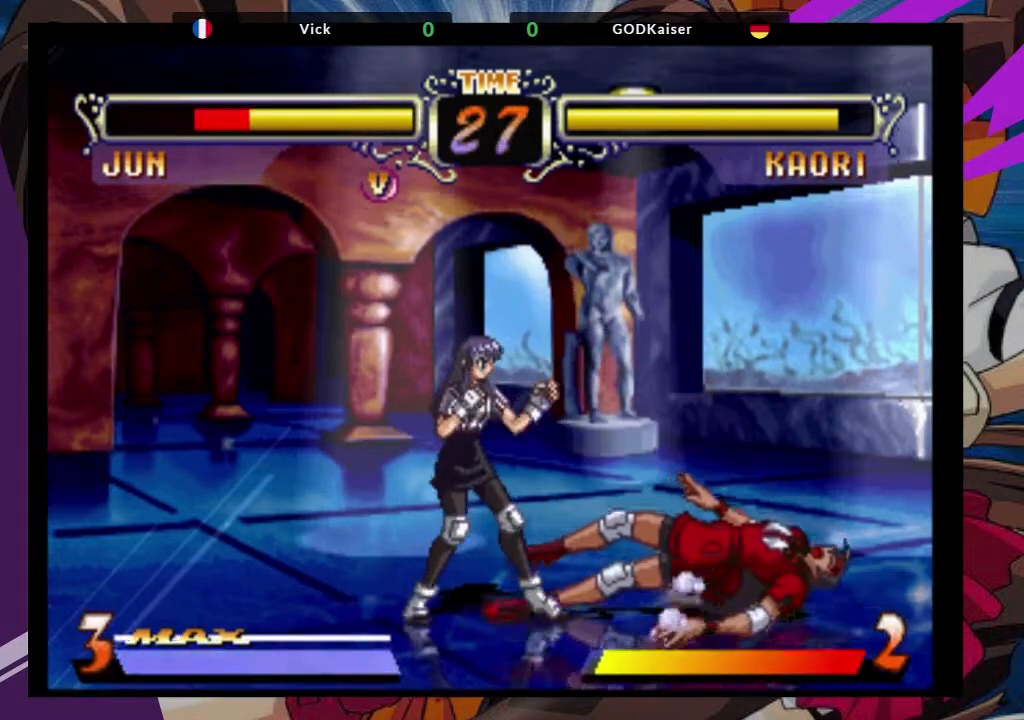
{"buttons": [], "left_stick": "left", "events": [[217, "left_stick", "center"], [450, "left_stick", "left"]]}
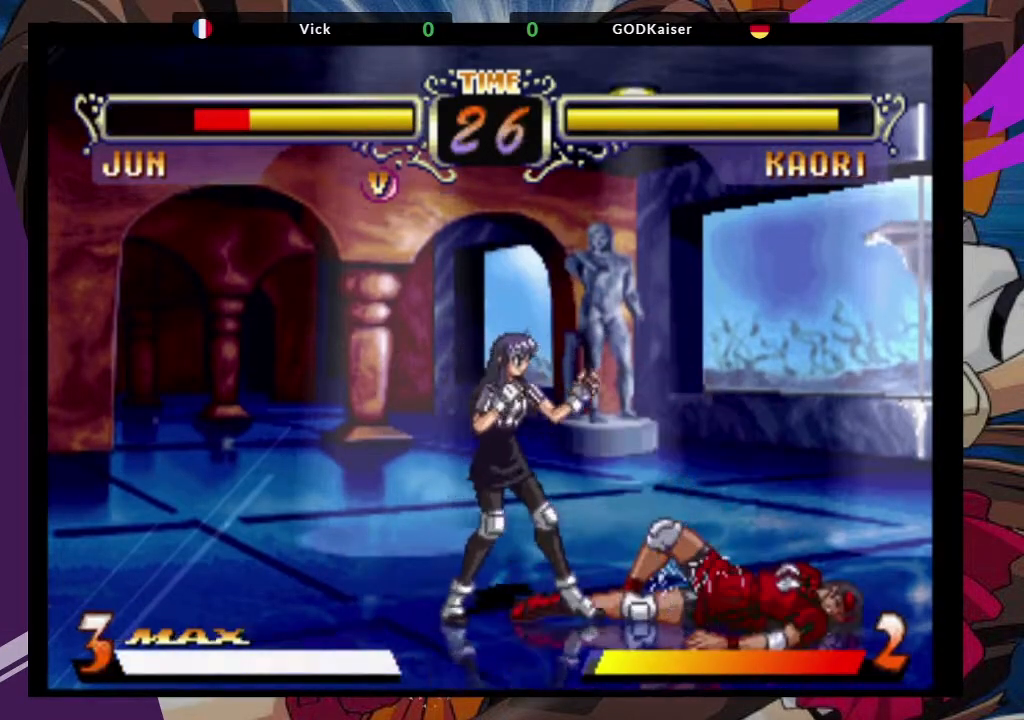
{"buttons": [], "left_stick": "center"}
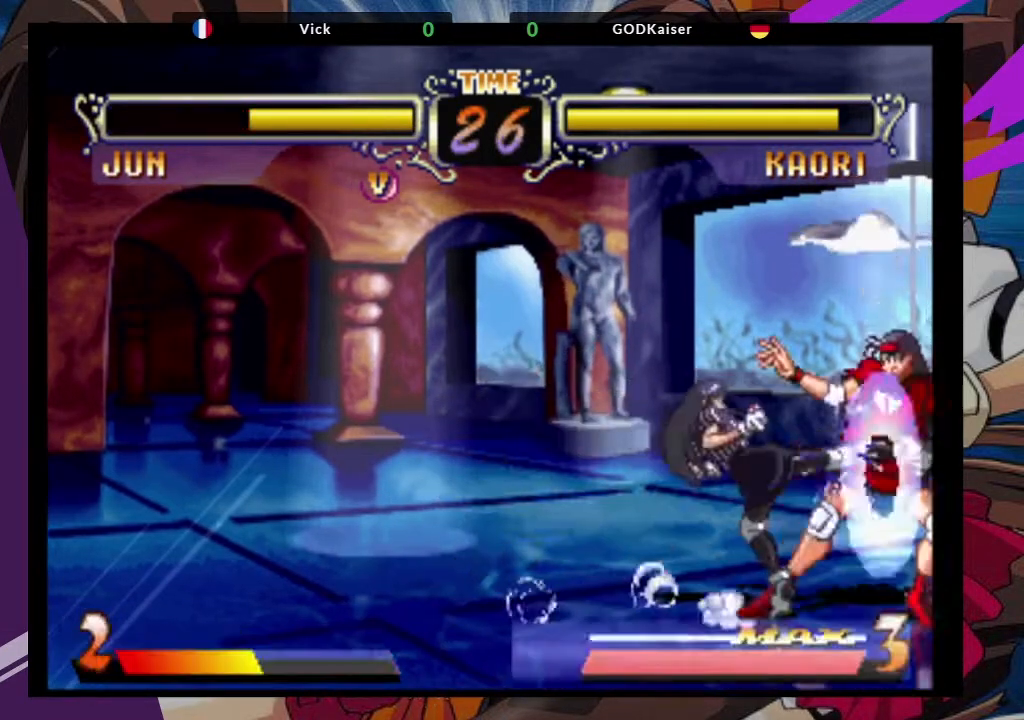
{"buttons": [], "left_stick": "center", "events": []}
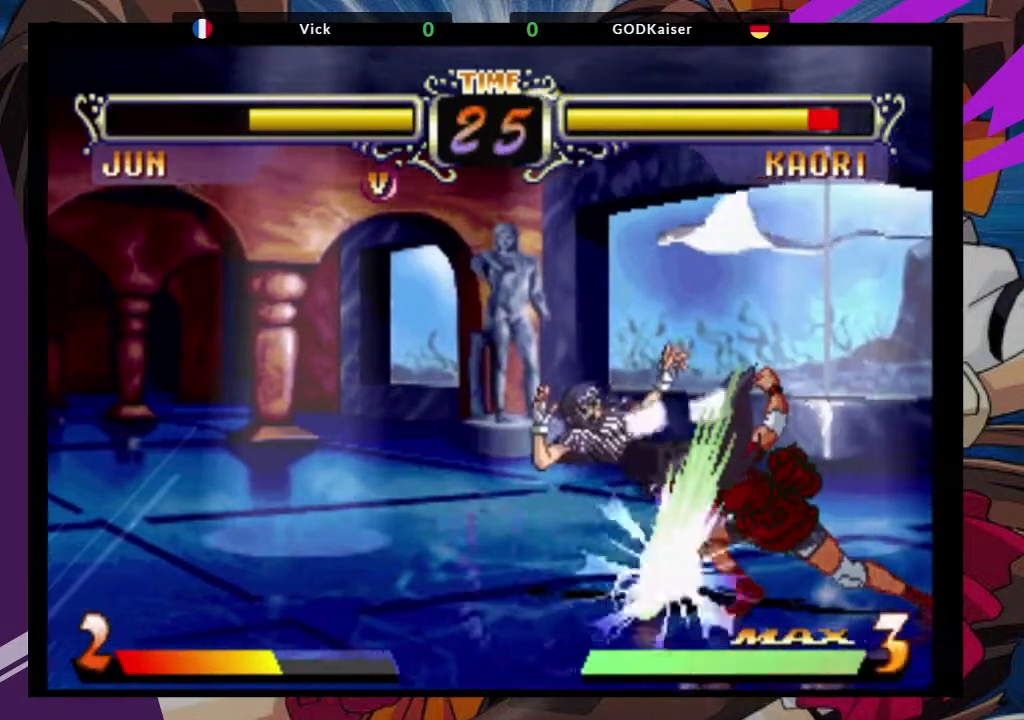
{"buttons": [], "left_stick": "center", "events": []}
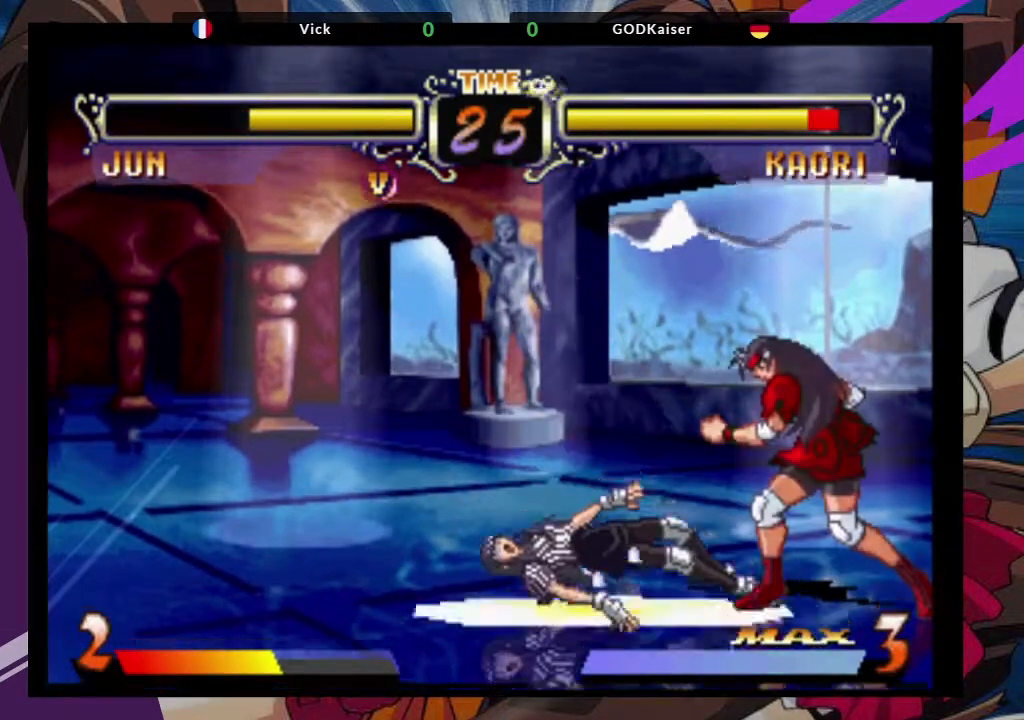
{"buttons": [], "left_stick": "right", "events": [[167, "left_stick", "left"], [283, "left_stick", "center"], [367, "left_stick", "right"]]}
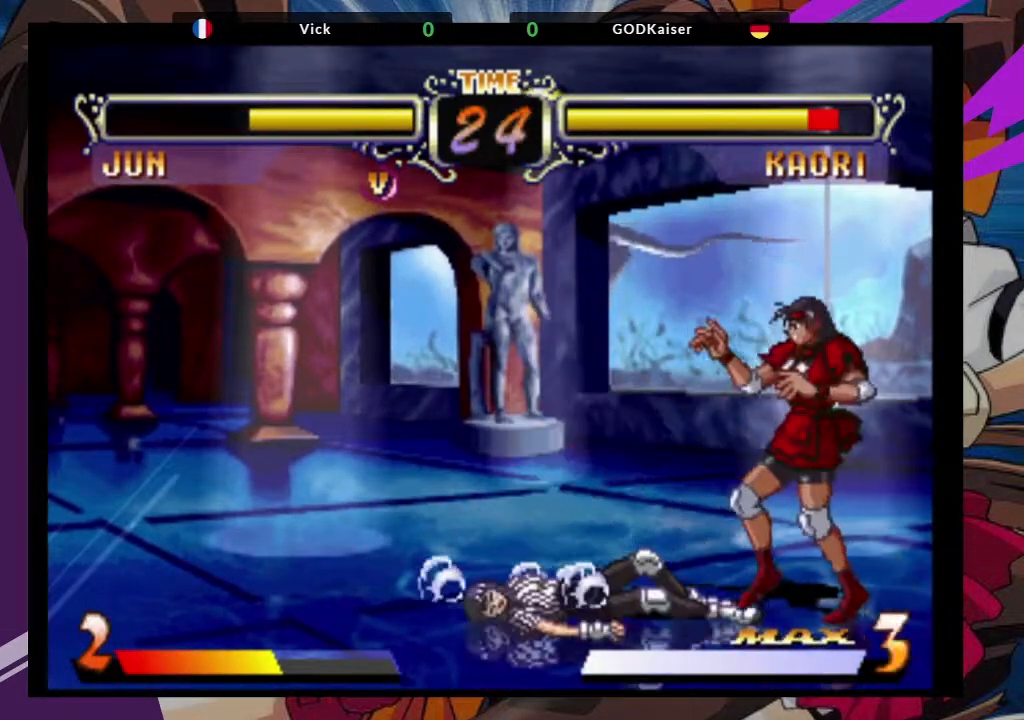
{"buttons": [], "left_stick": "center", "events": [[67, "left_stick", "left"], [350, "left_stick", "down"], [433, "left_stick", "center"]]}
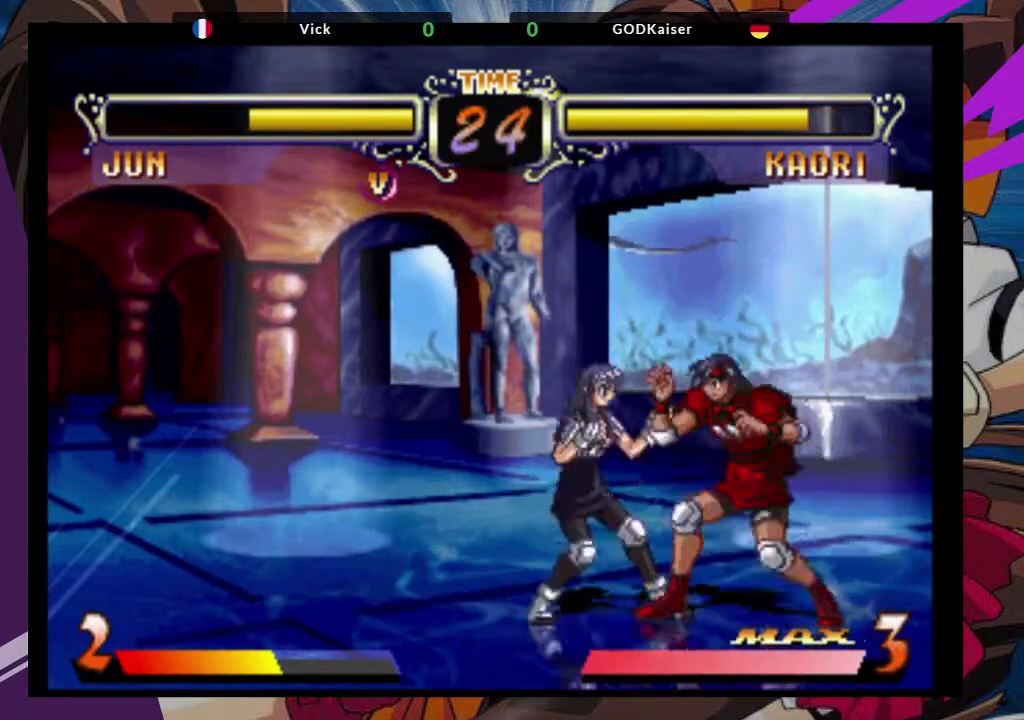
{"buttons": [], "left_stick": "center", "events": [[17, "left_stick", "down-left"], [117, "left_stick", "center"], [133, "TRIANGLE", "down"], [217, "TRIANGLE", "up"]]}
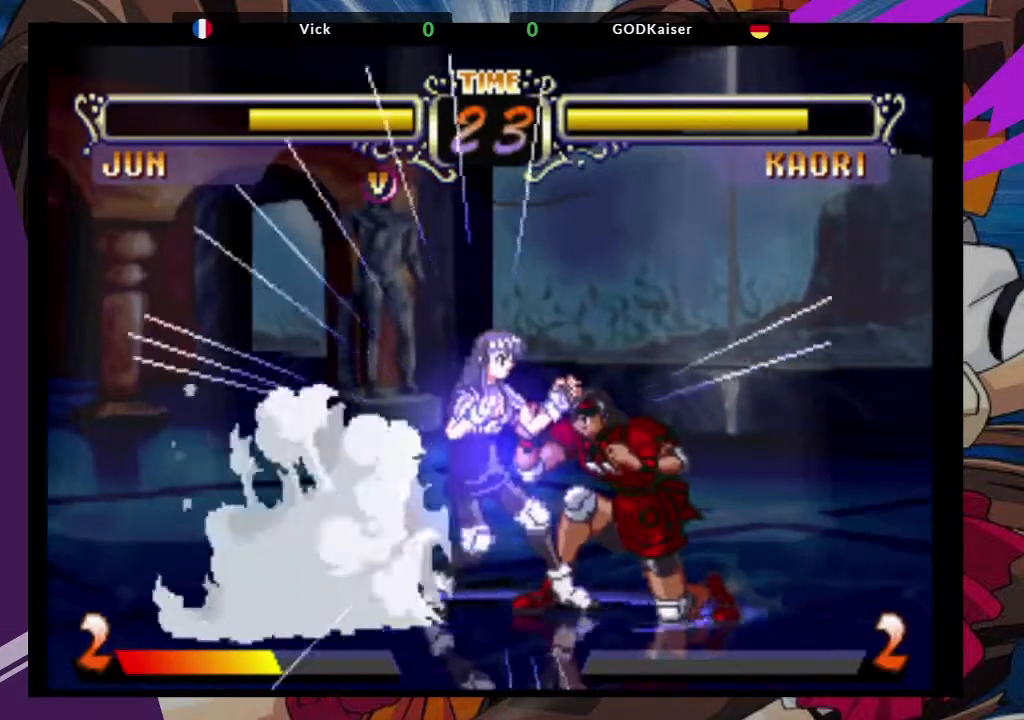
{"buttons": [], "left_stick": "right", "events": [[283, "left_stick", "right"]]}
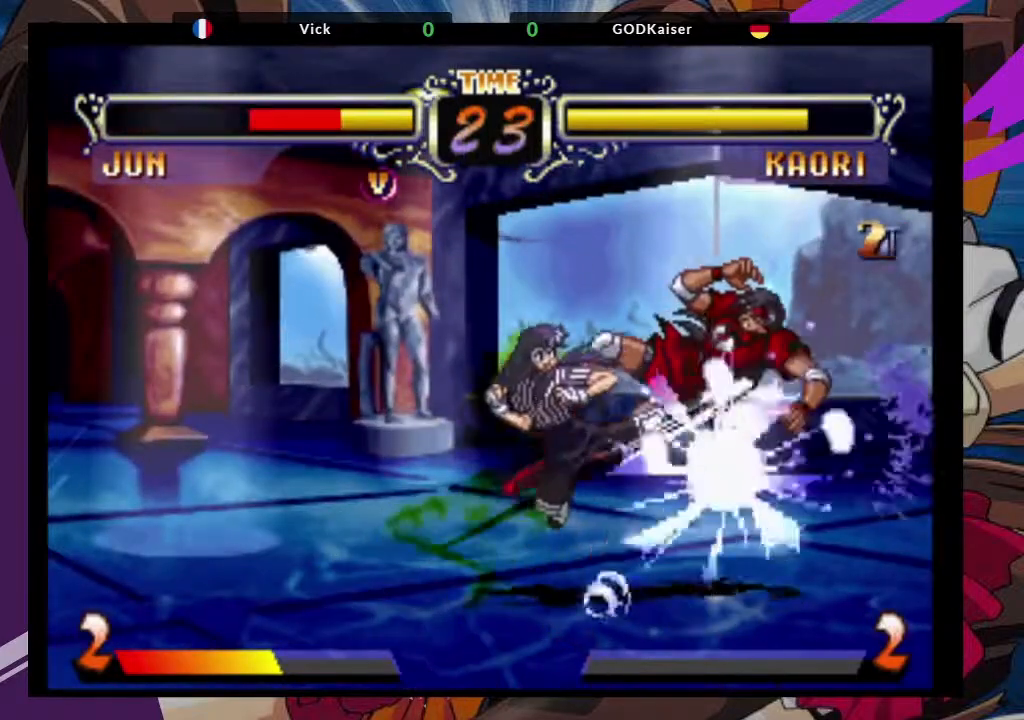
{"buttons": ["SQUARE"], "left_stick": "right"}
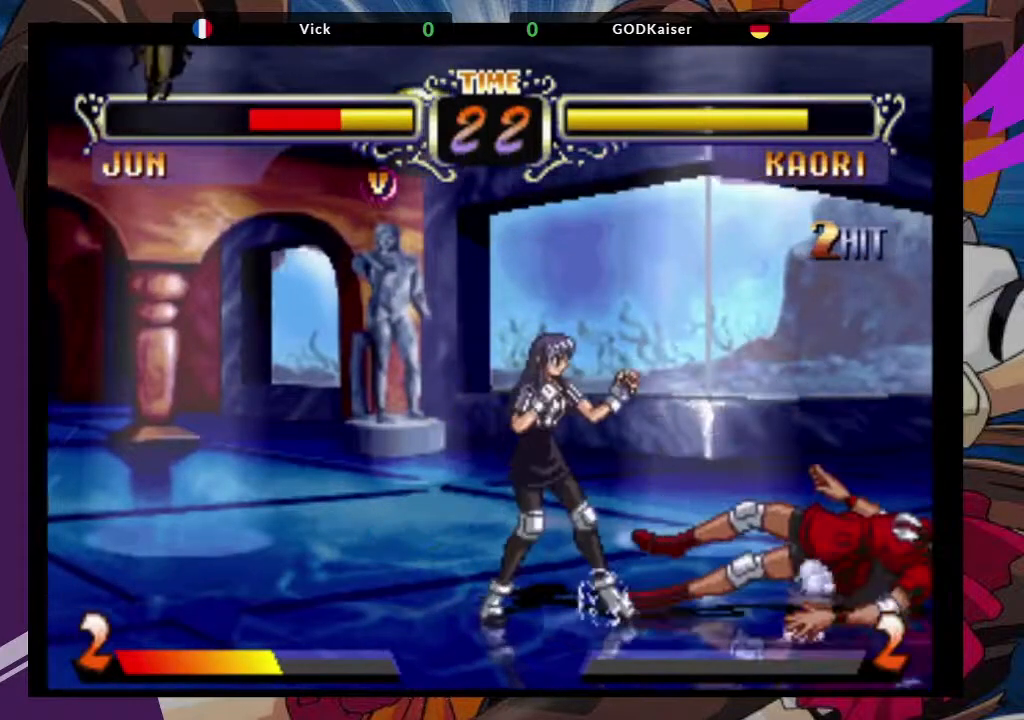
{"buttons": [], "left_stick": "right", "events": [[100, "SQUARE", "up"]]}
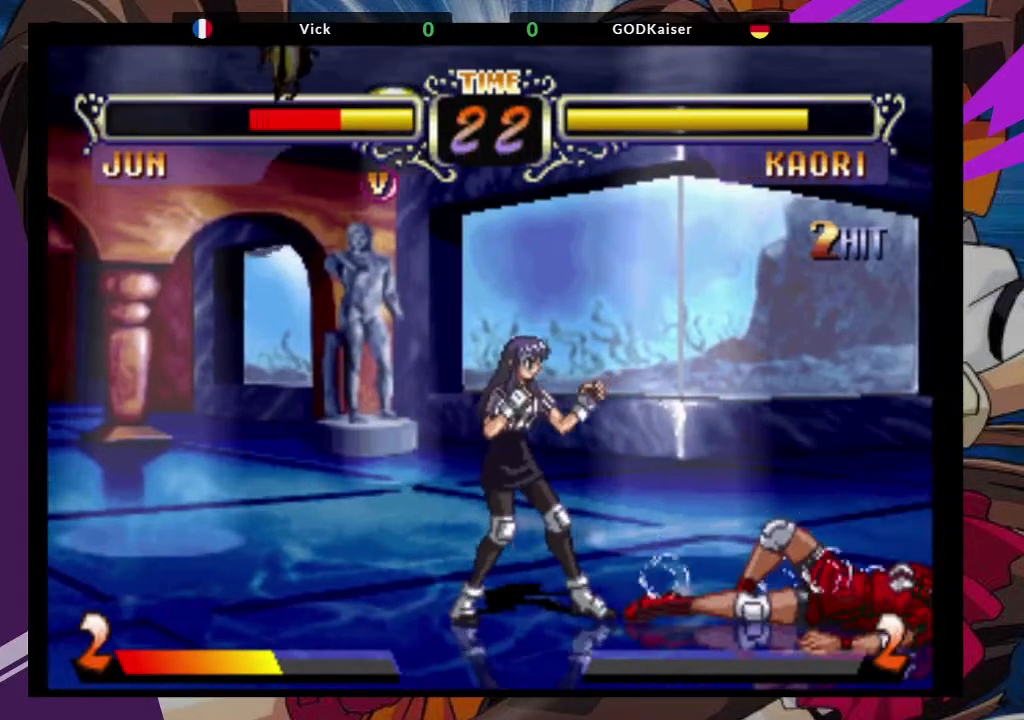
{"buttons": ["TRIANGLE"], "left_stick": "right", "events": [[17, "left_stick", "center"], [83, "left_stick", "left"], [167, "left_stick", "down"], [450, "left_stick", "right"], [483, "TRIANGLE", "down"]]}
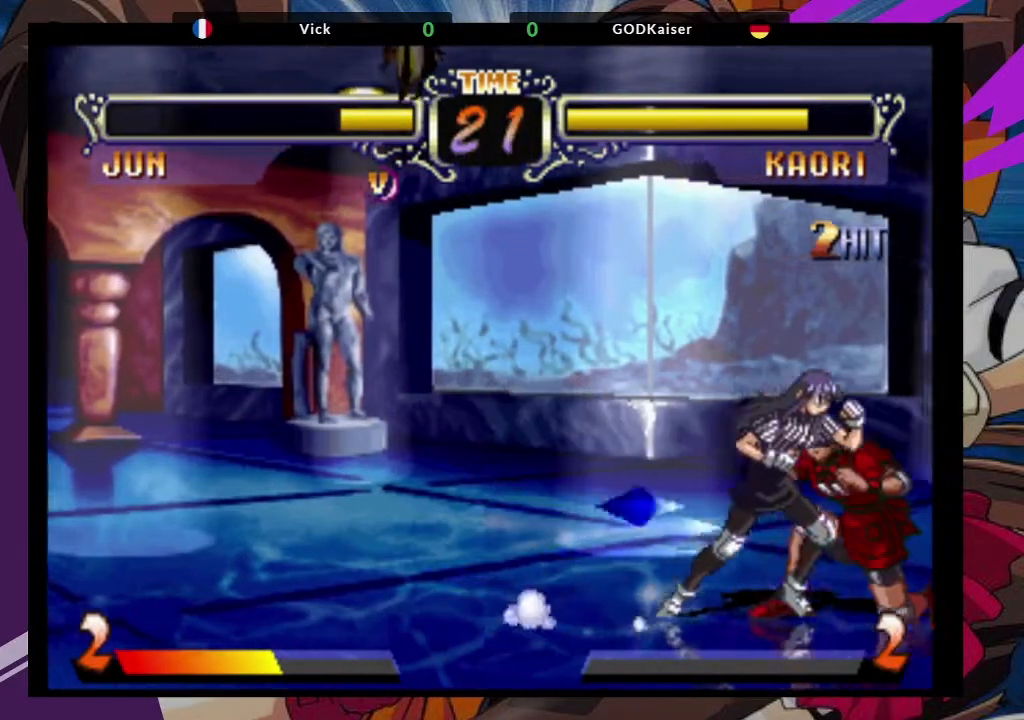
{"buttons": [], "left_stick": "center", "events": [[33, "left_stick", "center"], [50, "TRIANGLE", "up"]]}
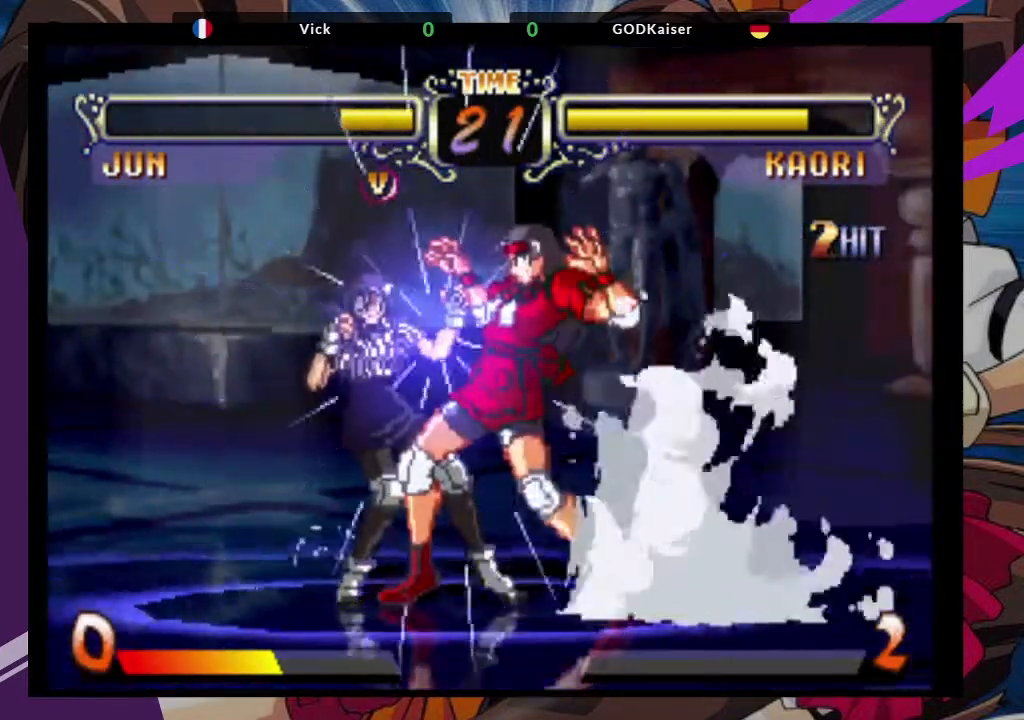
{"buttons": [], "left_stick": "center", "events": []}
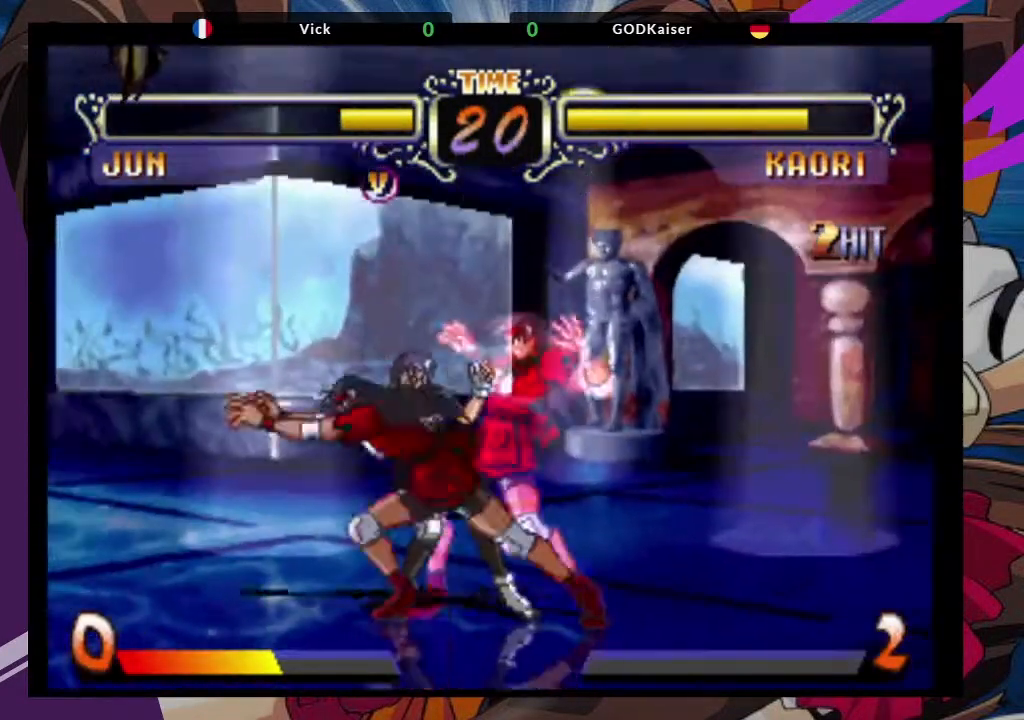
{"buttons": [], "left_stick": "center", "events": []}
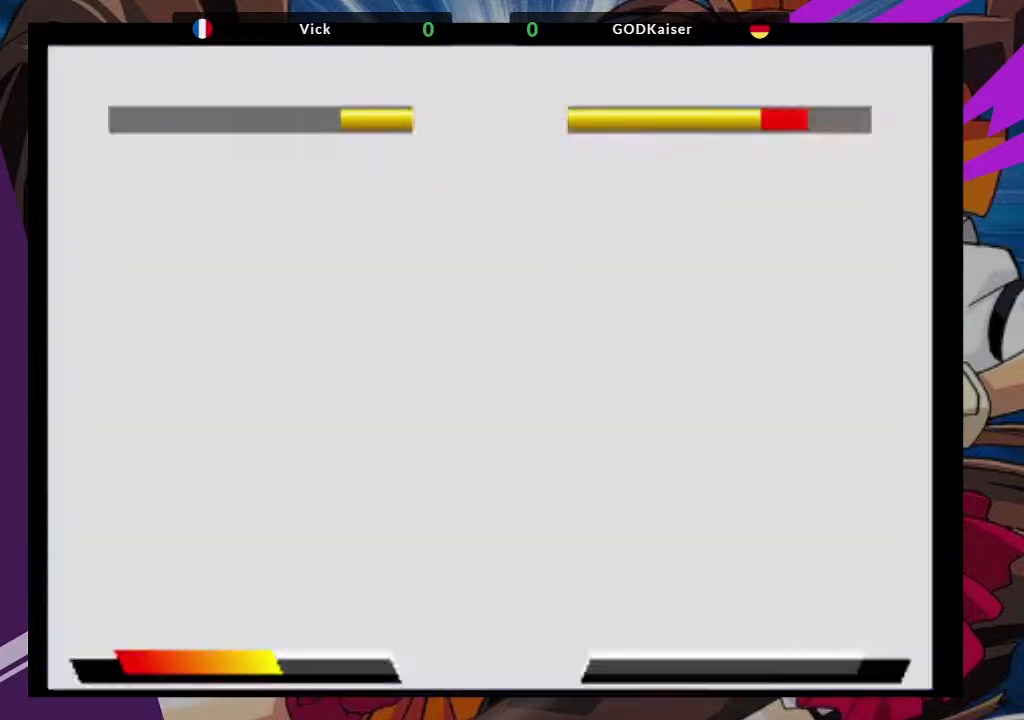
{"buttons": [], "left_stick": "center", "events": []}
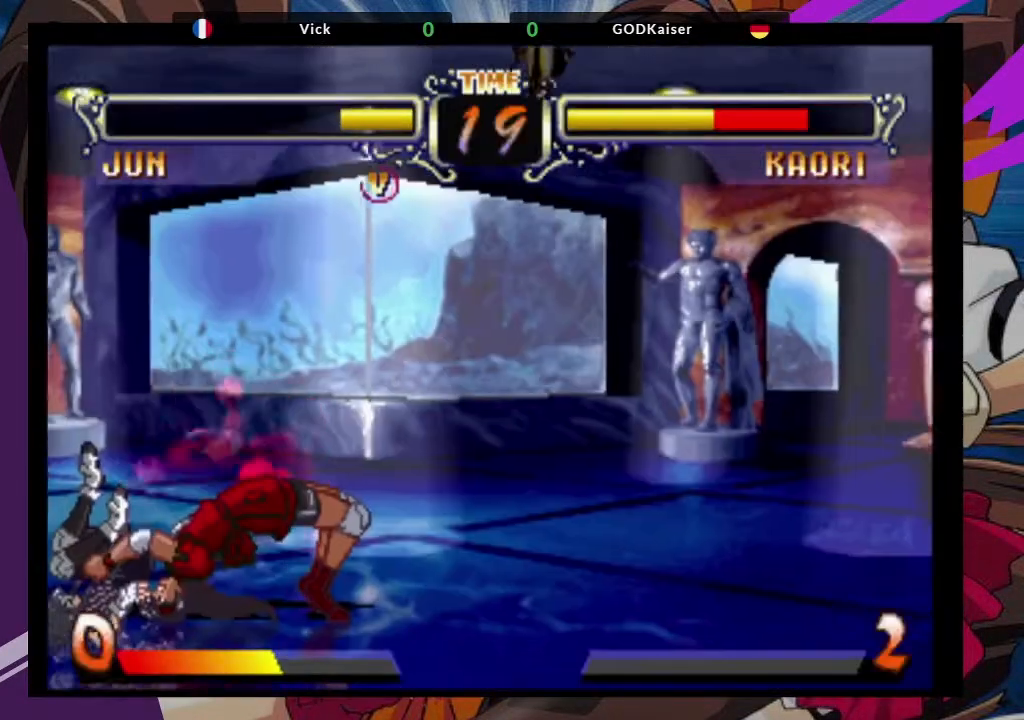
{"buttons": [], "left_stick": "center", "events": []}
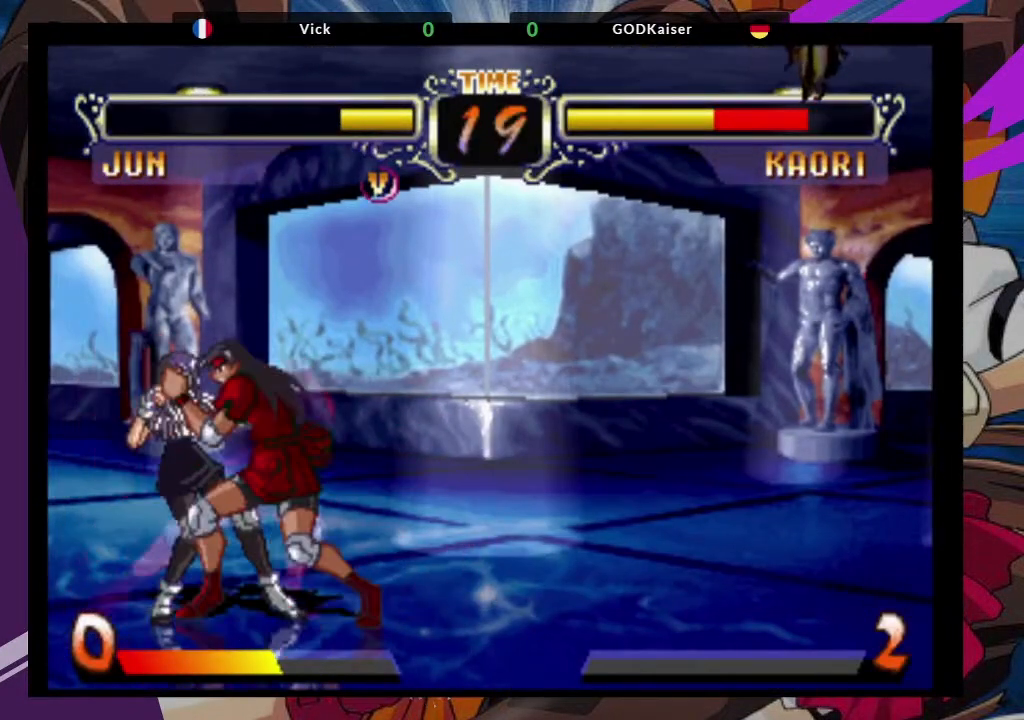
{"buttons": [], "left_stick": "center", "events": []}
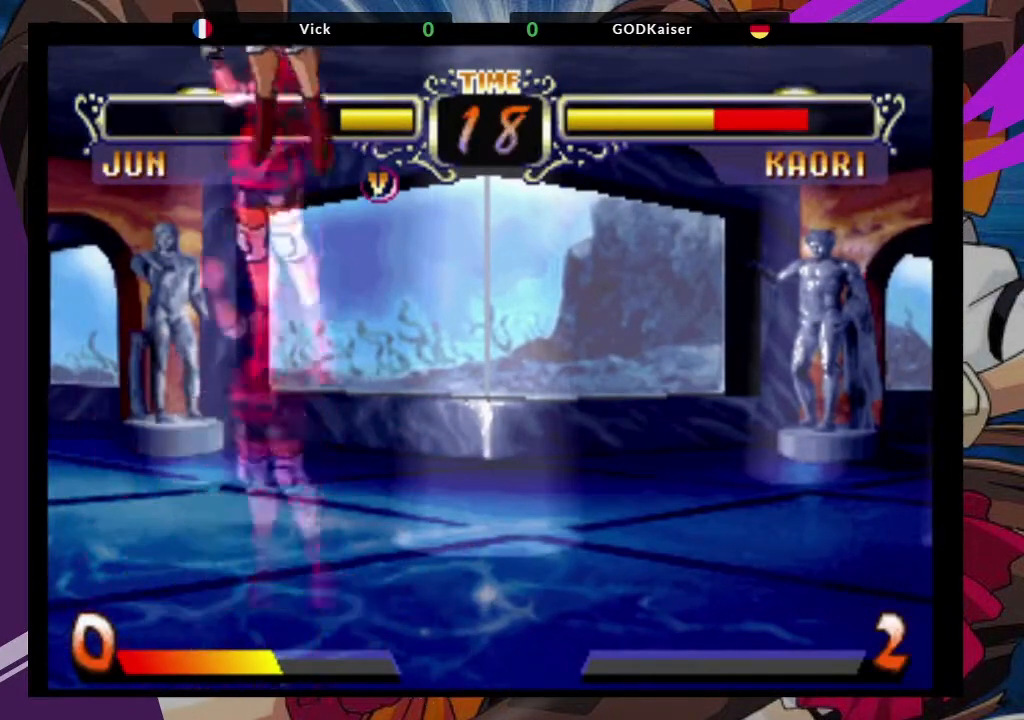
{"buttons": [], "left_stick": "center", "events": []}
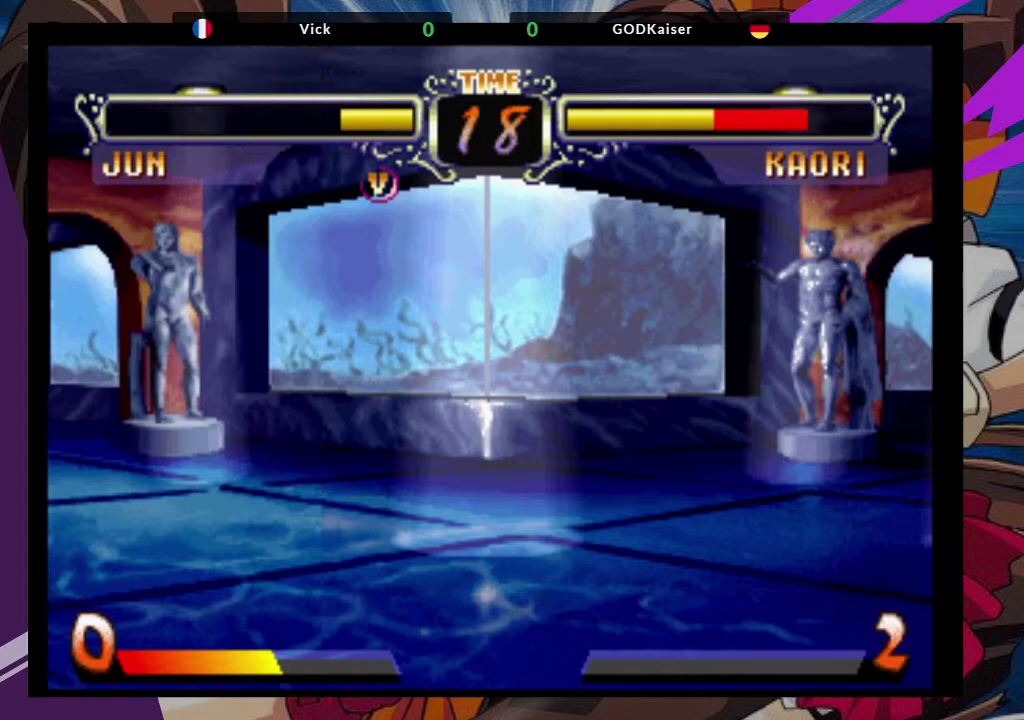
{"buttons": [], "left_stick": "center", "events": []}
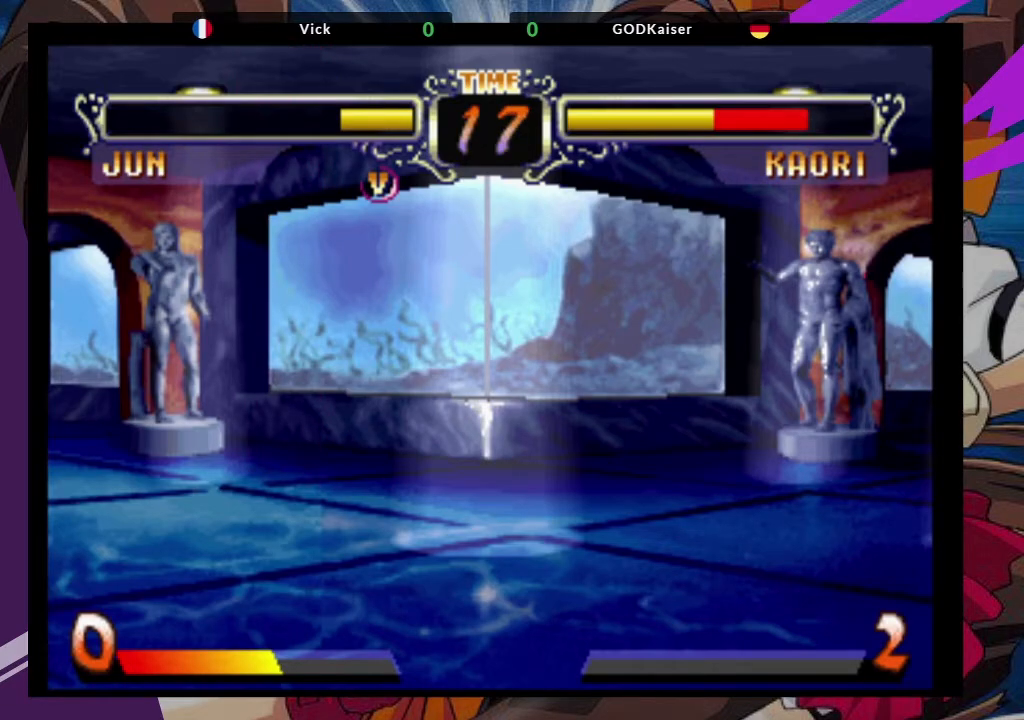
{"buttons": [], "left_stick": "center", "events": []}
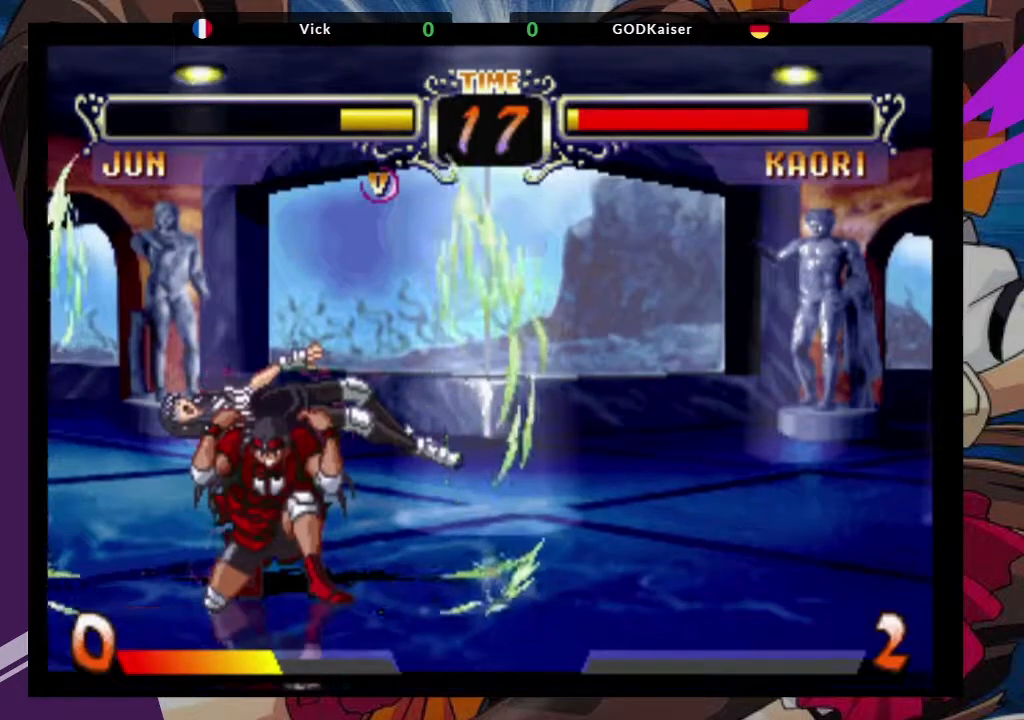
{"buttons": [], "left_stick": "center", "events": []}